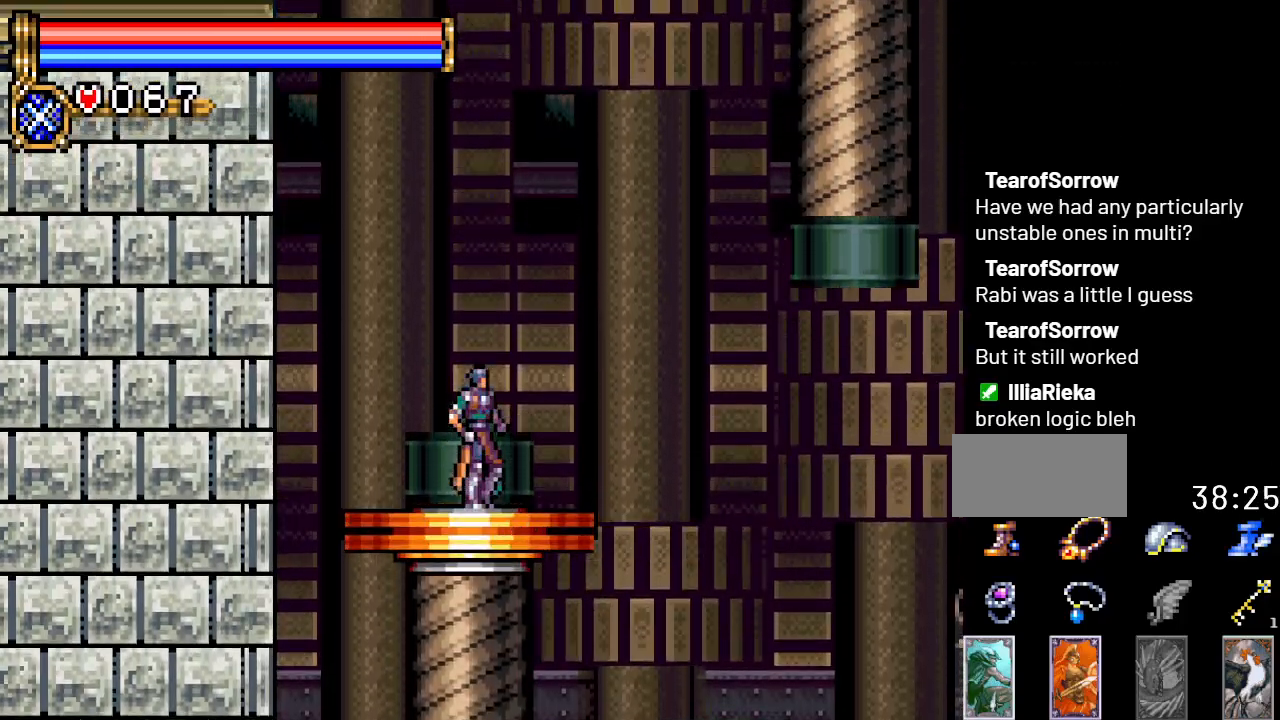
Gameplay with a controller (Nintendo layout); each line is a JSON object with the inputs held at the frame after it. "events" lists button and stick changes between this image and that frame as [ms after this image, input, new state], when the widget could be followed in between. Not read: L3 R3.
{"buttons": ["A", "DPAD_RIGHT"], "events": [[200, "DPAD_RIGHT", "down"], [317, "A", "down"]]}
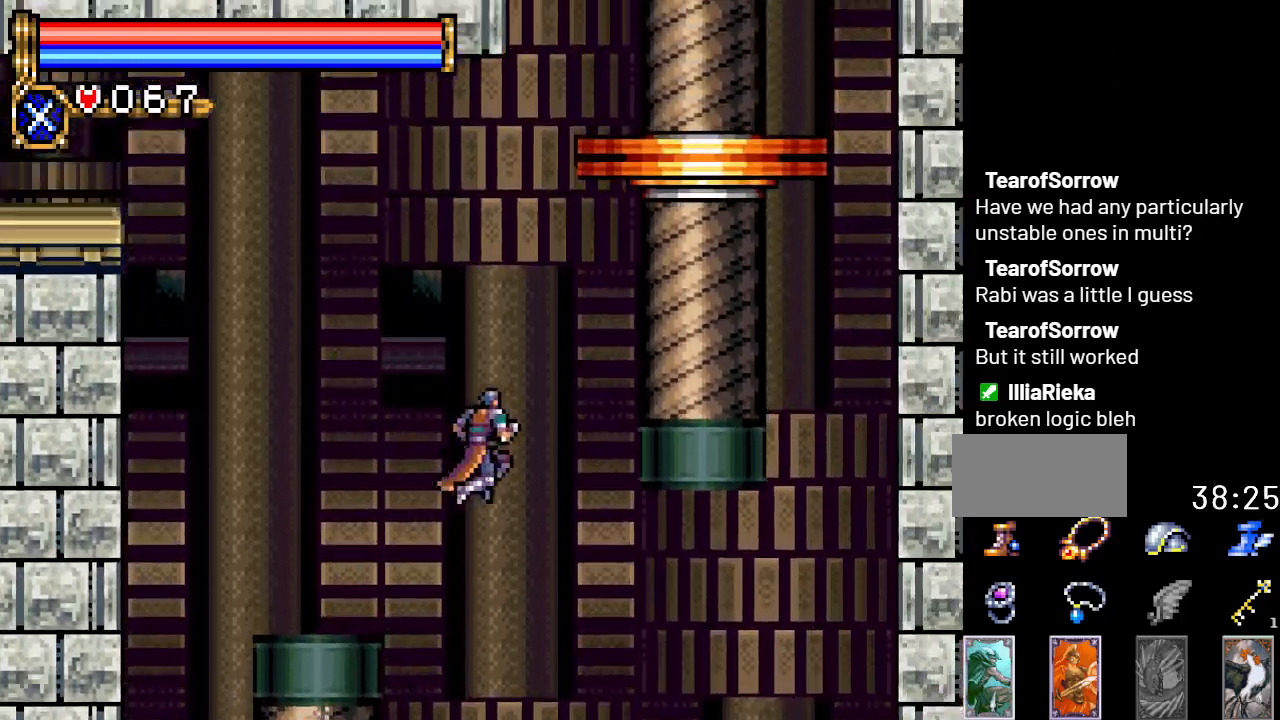
{"buttons": ["A", "DPAD_RIGHT"], "events": [[100, "DPAD_RIGHT", "up"], [234, "A", "up"], [317, "A", "down"], [451, "DPAD_RIGHT", "down"]]}
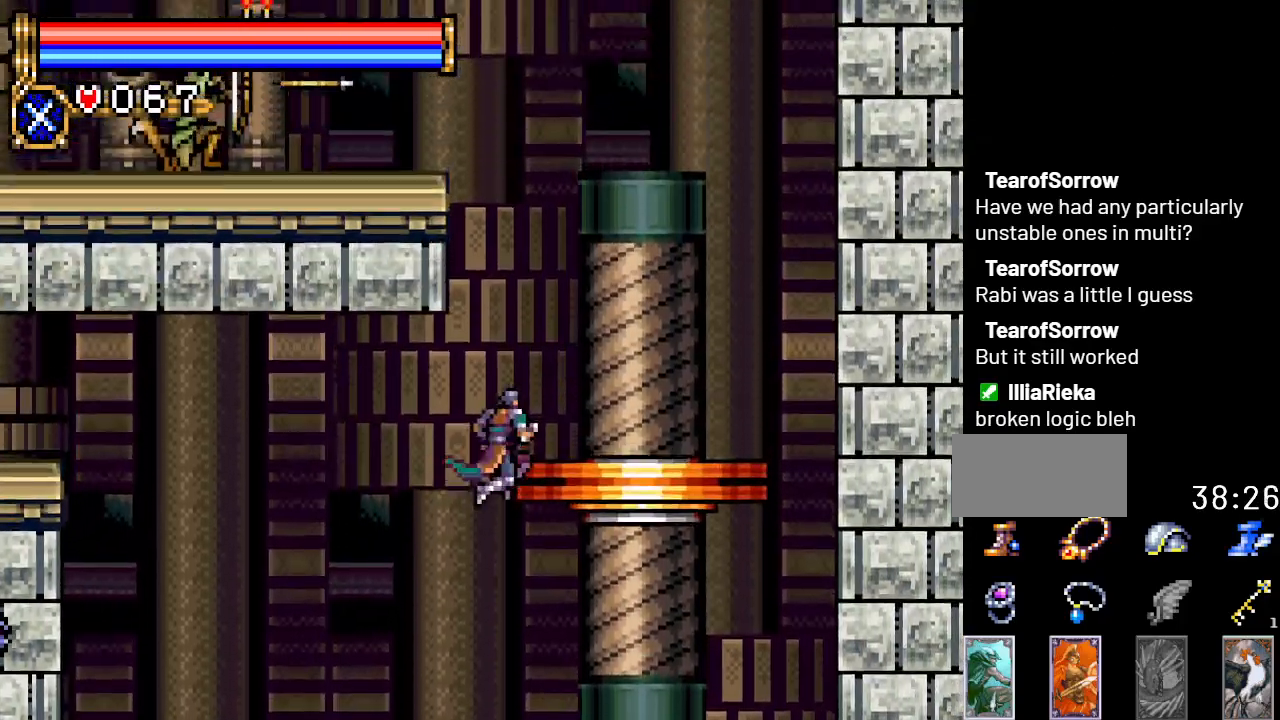
{"buttons": [], "events": [[250, "DPAD_RIGHT", "up"], [467, "A", "up"]]}
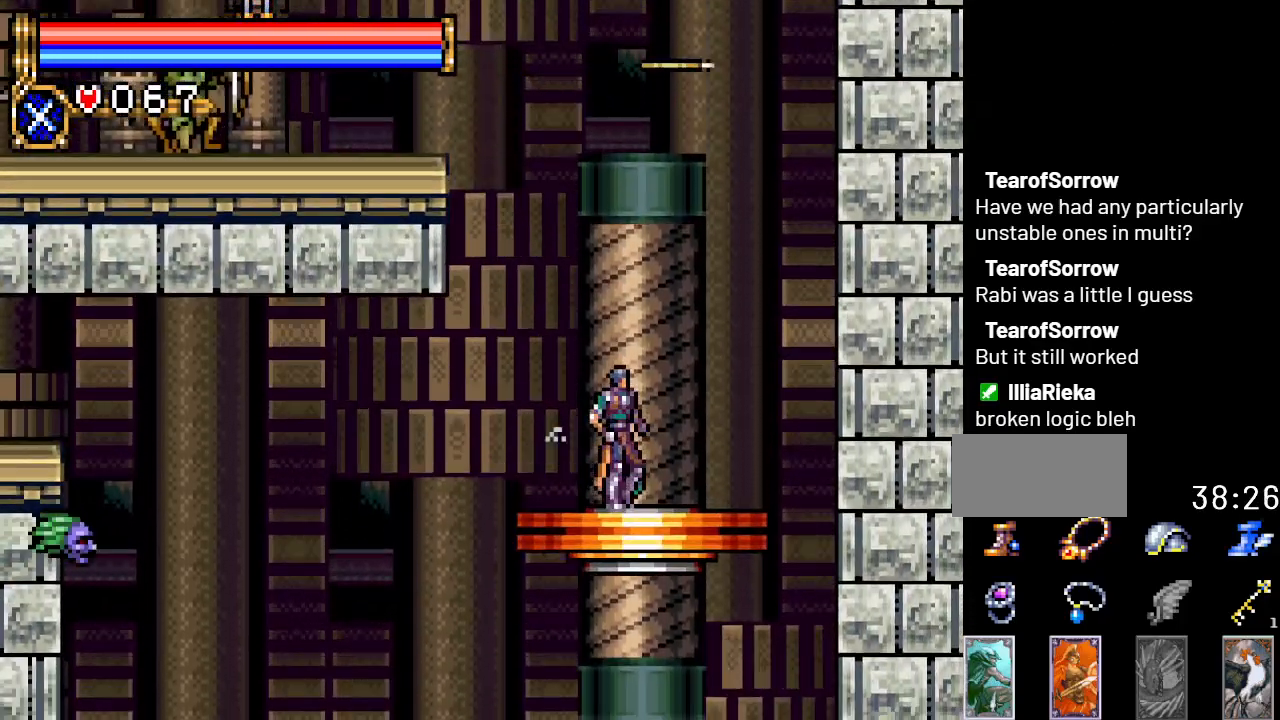
{"buttons": ["A", "DPAD_RIGHT"], "events": [[134, "DPAD_RIGHT", "down"], [267, "A", "down"]]}
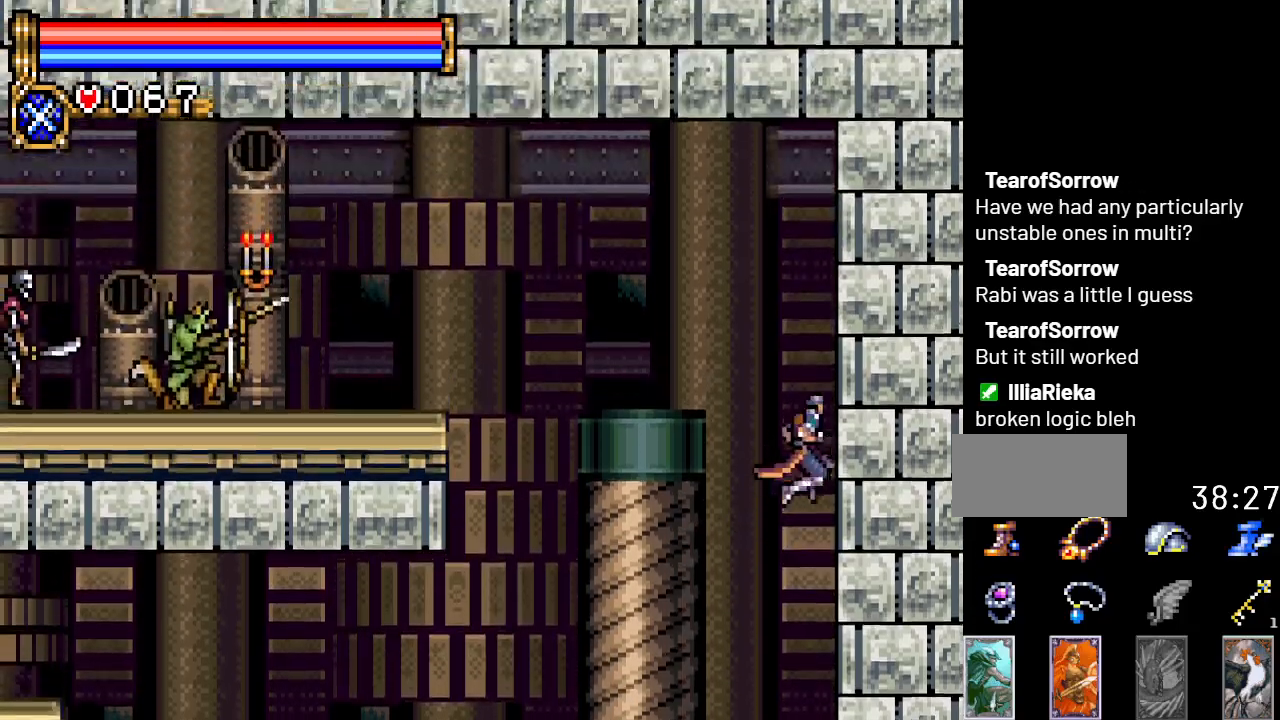
{"buttons": ["A", "R1", "DPAD_LEFT"], "events": [[66, "R1", "down"], [250, "DPAD_RIGHT", "up"], [383, "DPAD_LEFT", "down"]]}
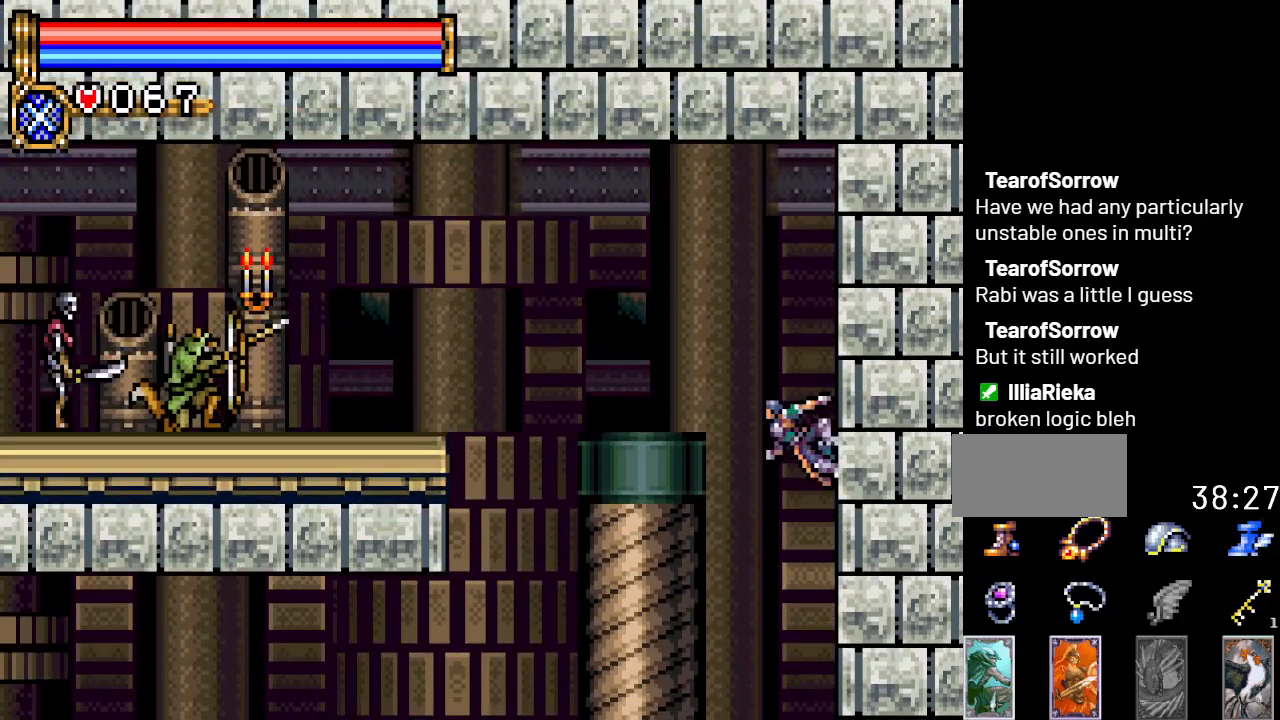
{"buttons": ["DPAD_LEFT"], "events": [[284, "A", "up"], [351, "R1", "up"]]}
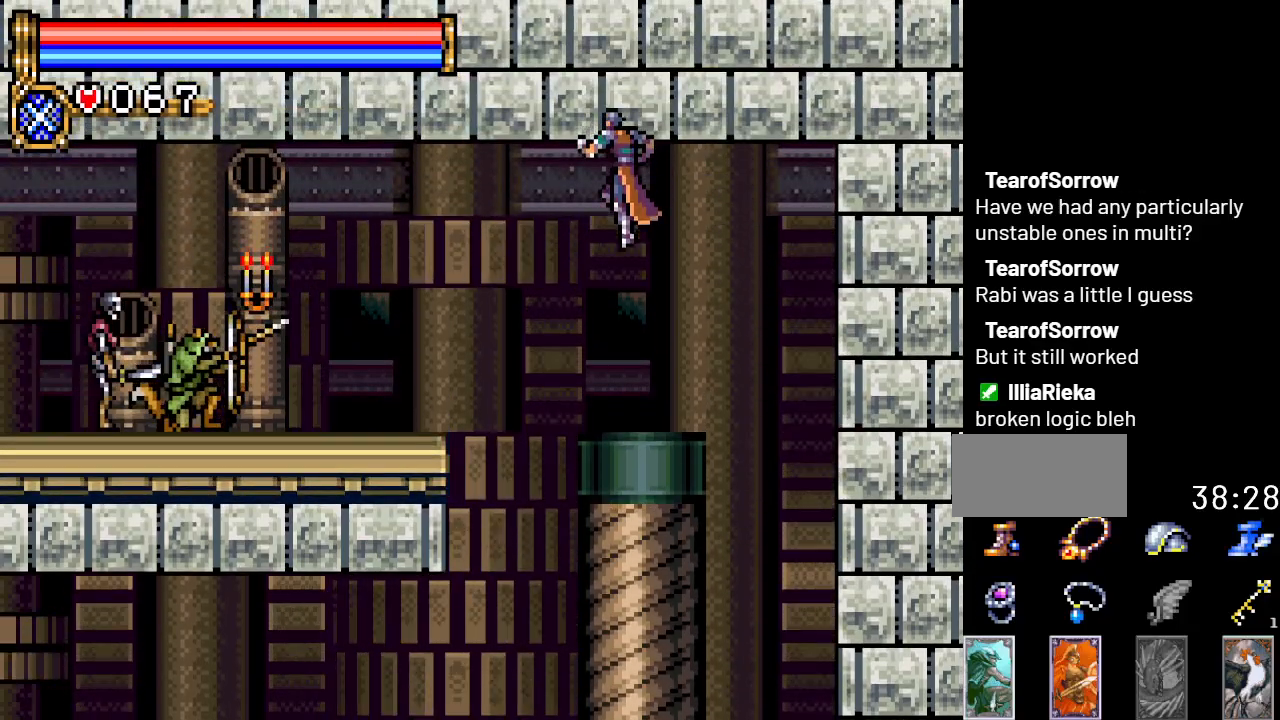
{"buttons": ["A", "DPAD_LEFT"], "events": [[166, "A", "down"]]}
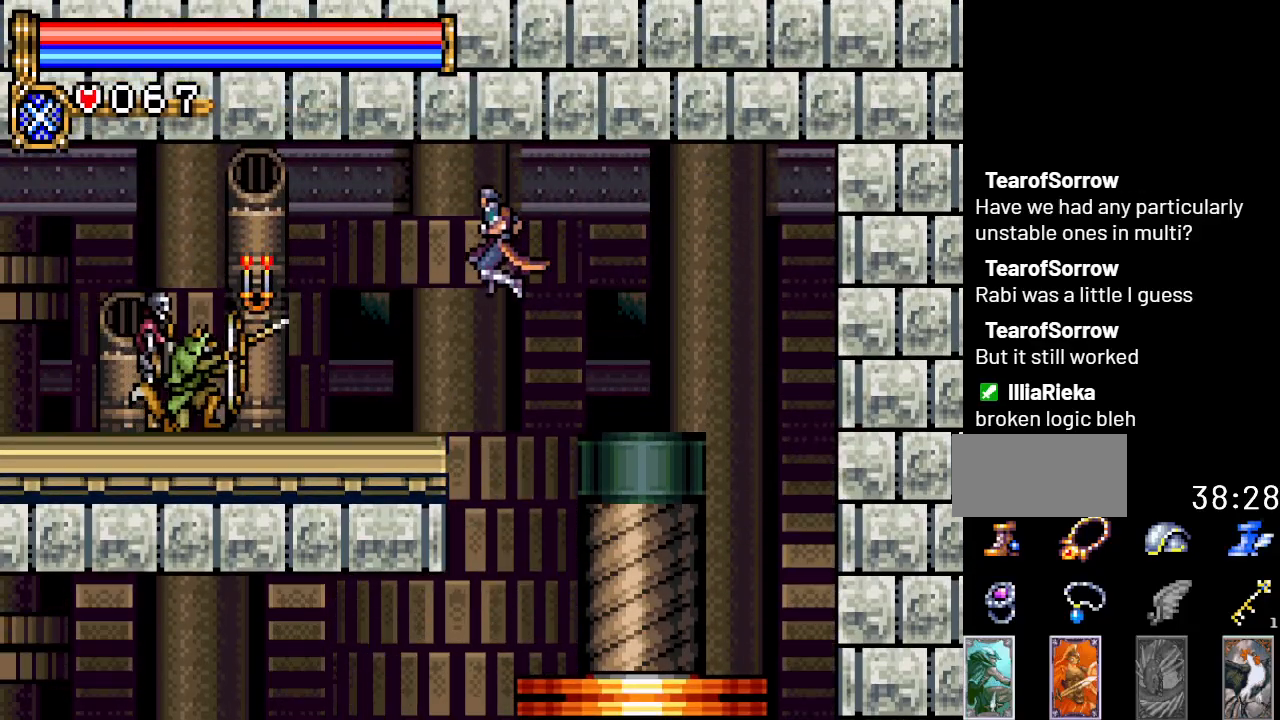
{"buttons": [], "events": [[84, "A", "up"], [300, "DPAD_LEFT", "up"]]}
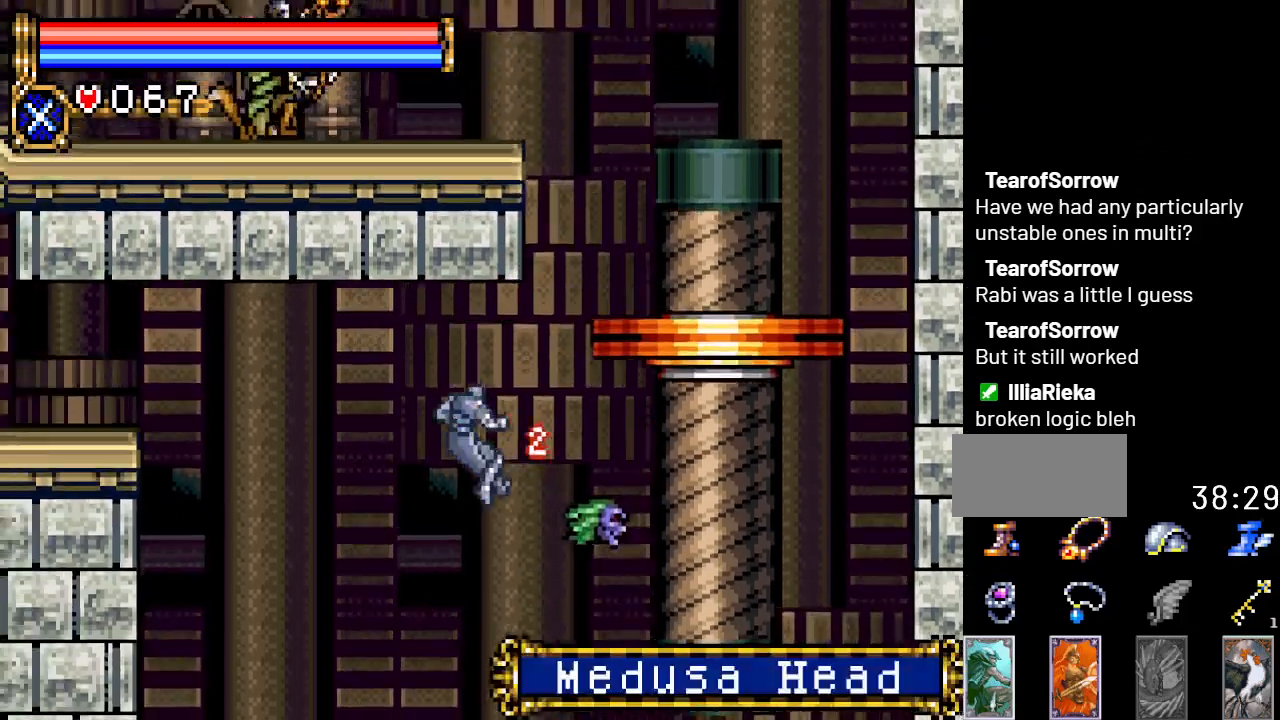
{"buttons": [], "events": []}
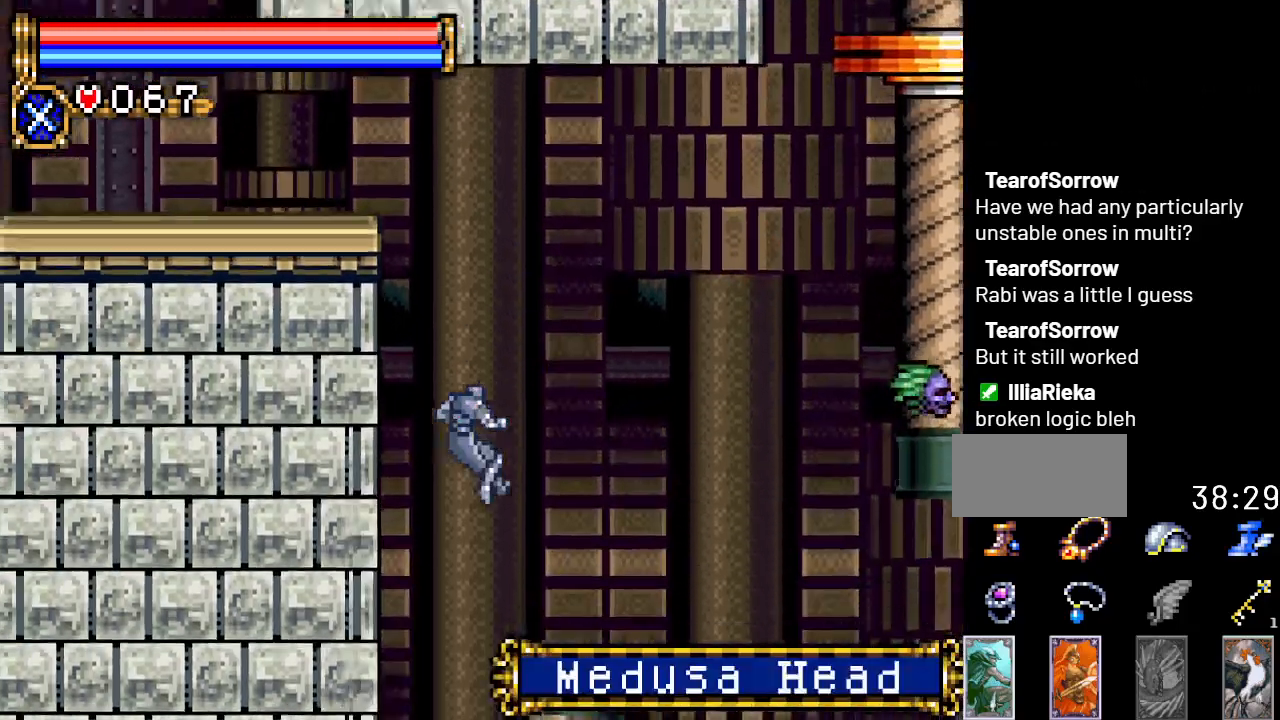
{"buttons": ["DPAD_DOWN", "DPAD_RIGHT"], "events": [[84, "DPAD_RIGHT", "down"], [334, "DPAD_RIGHT", "up"], [367, "DPAD_LEFT", "down"], [417, "DPAD_DOWN", "down"], [451, "DPAD_LEFT", "up"], [484, "DPAD_RIGHT", "down"]]}
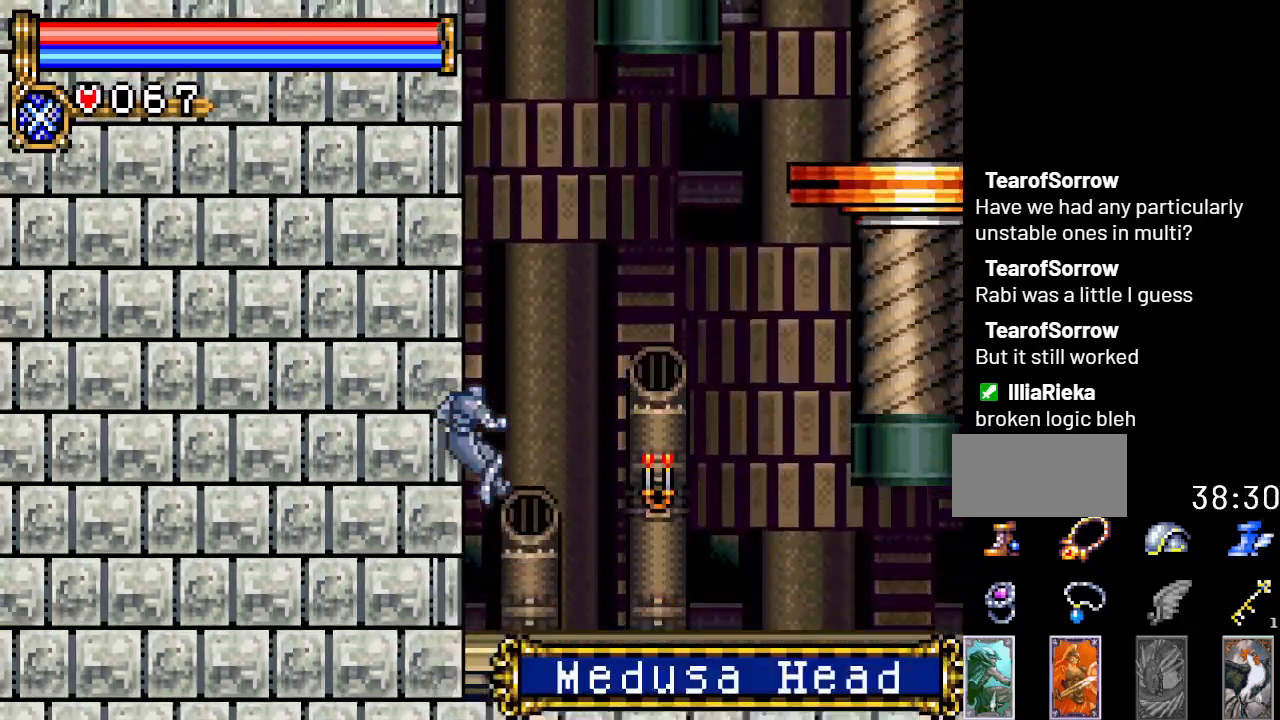
{"buttons": ["DPAD_RIGHT"]}
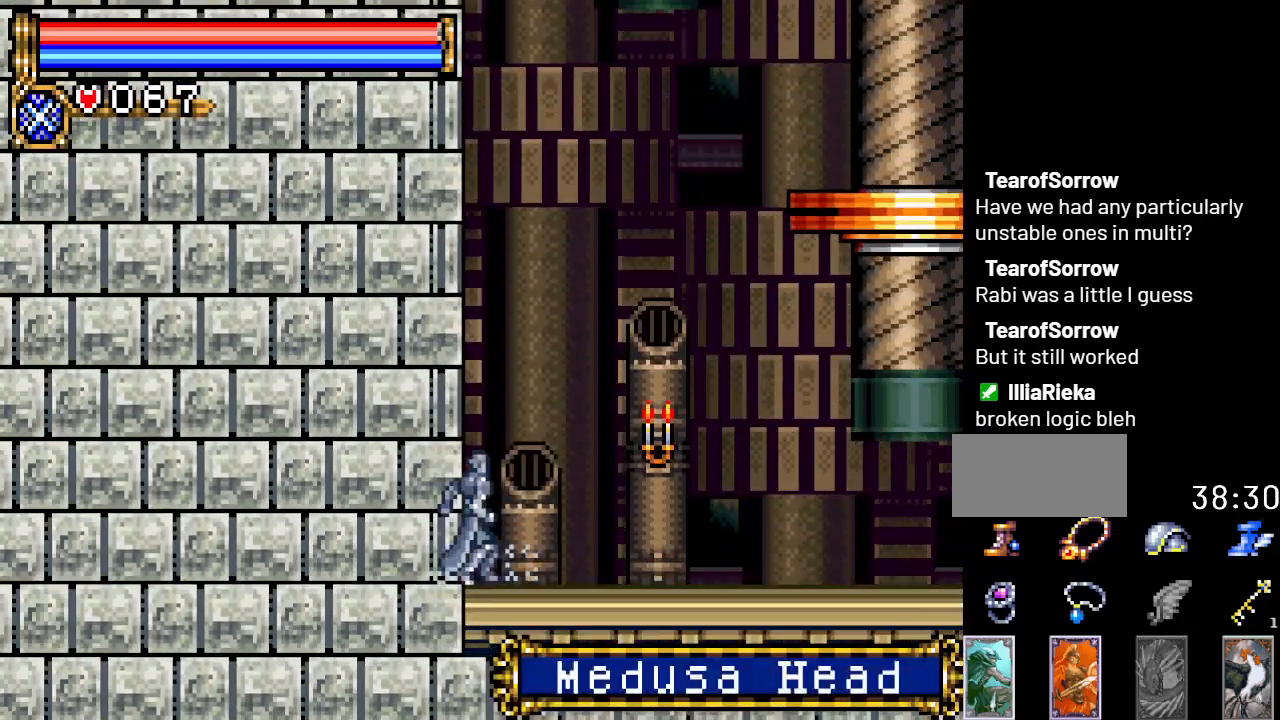
{"buttons": ["DPAD_UP", "DPAD_LEFT"]}
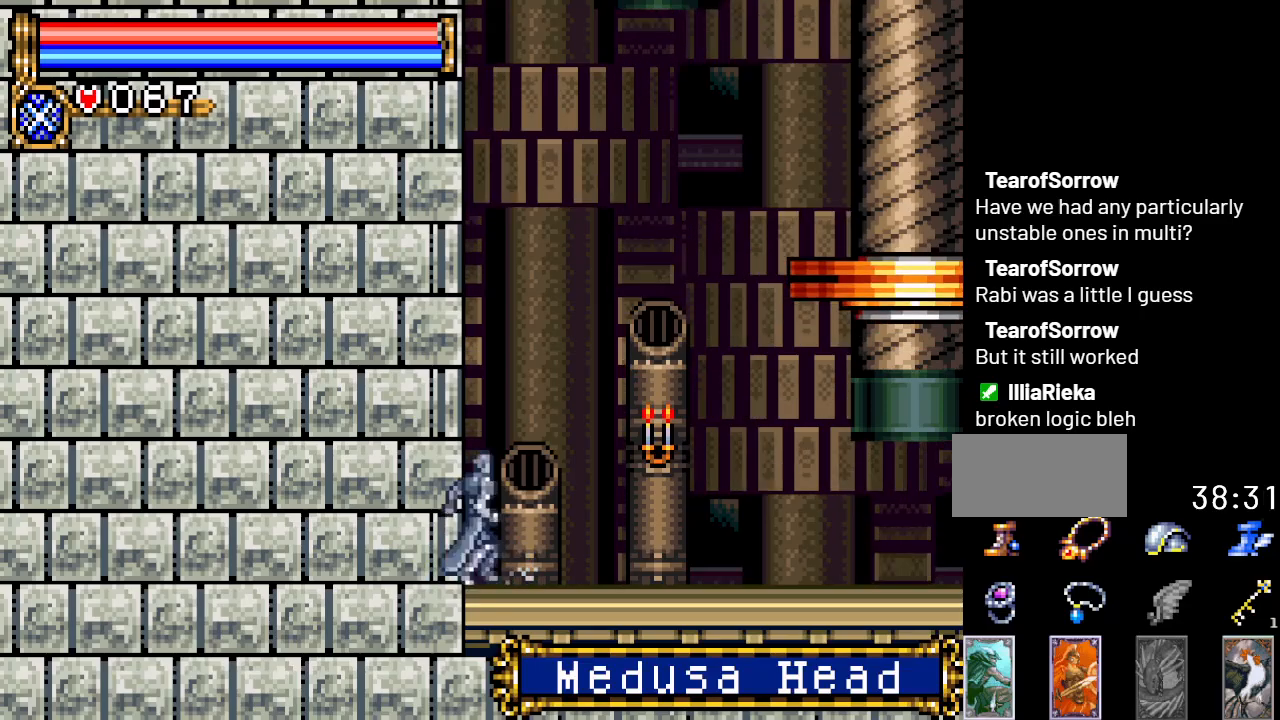
{"buttons": ["DPAD_UP", "DPAD_LEFT"]}
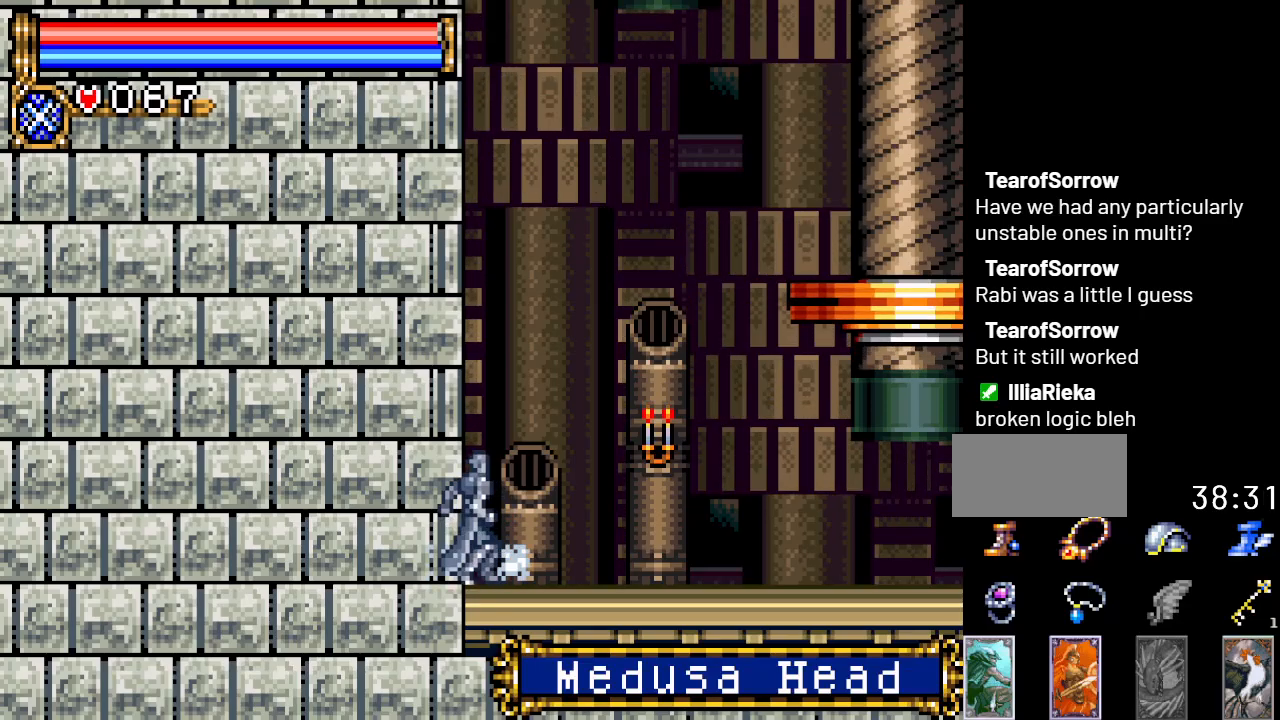
{"buttons": ["DPAD_RIGHT"]}
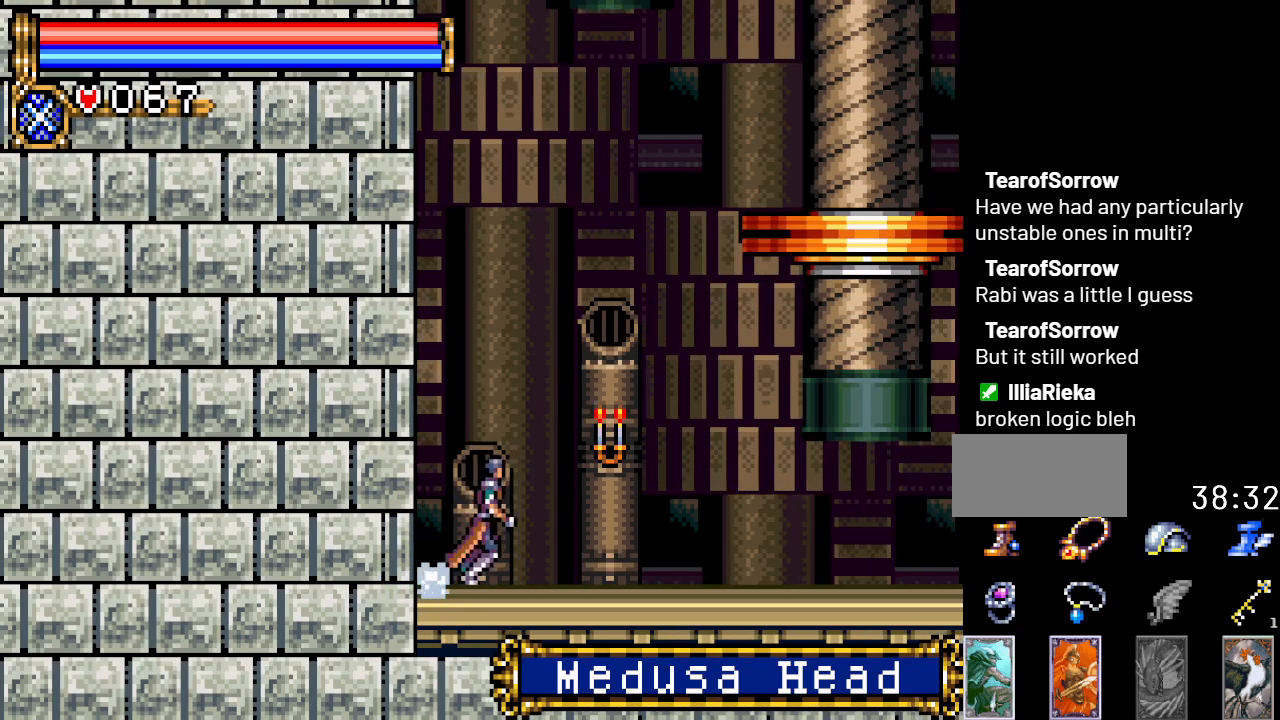
{"buttons": ["DPAD_RIGHT"], "events": []}
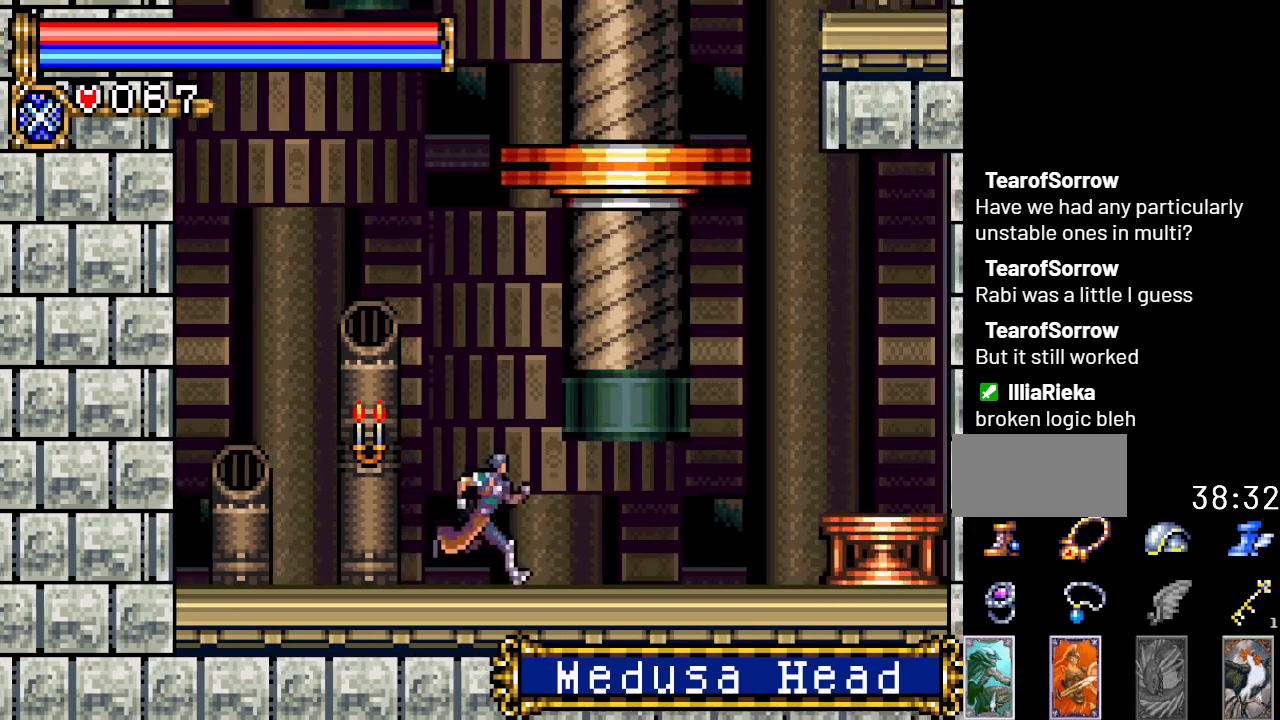
{"buttons": ["A"], "events": [[17, "A", "down"], [334, "A", "up"], [401, "A", "down"], [451, "DPAD_RIGHT", "up"]]}
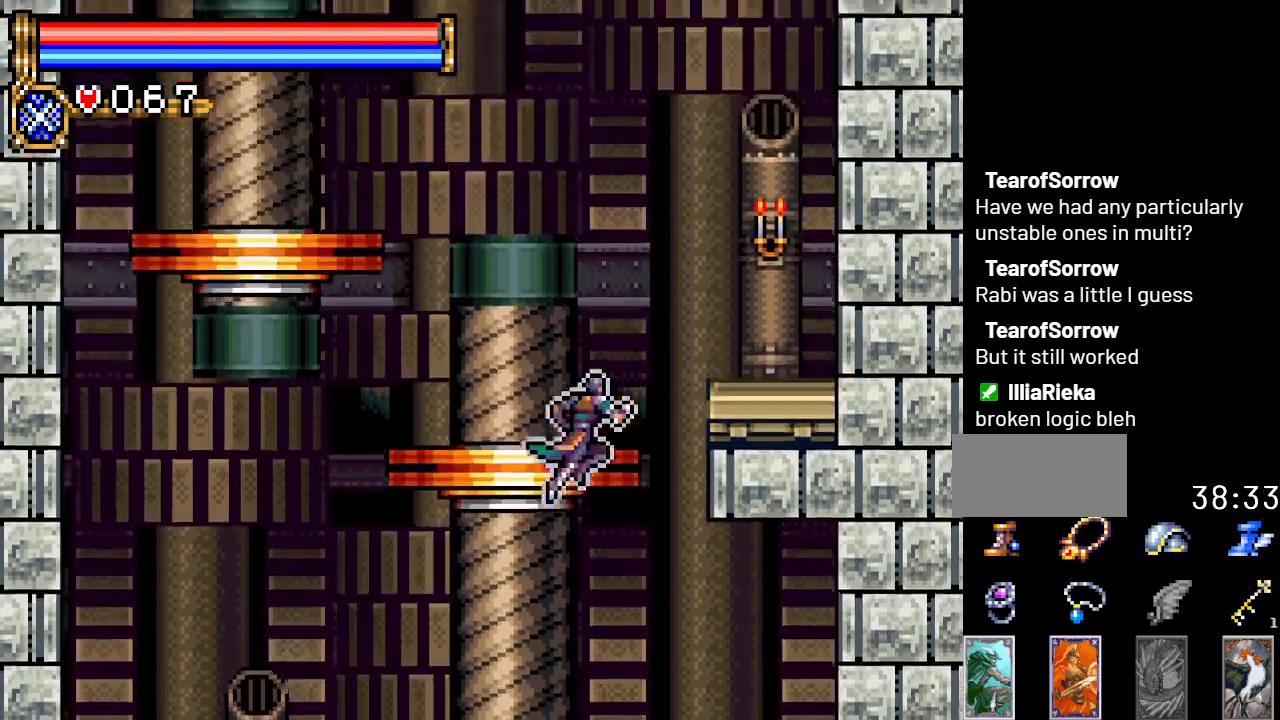
{"buttons": ["DPAD_RIGHT"], "events": [[200, "DPAD_RIGHT", "down"], [417, "A", "up"]]}
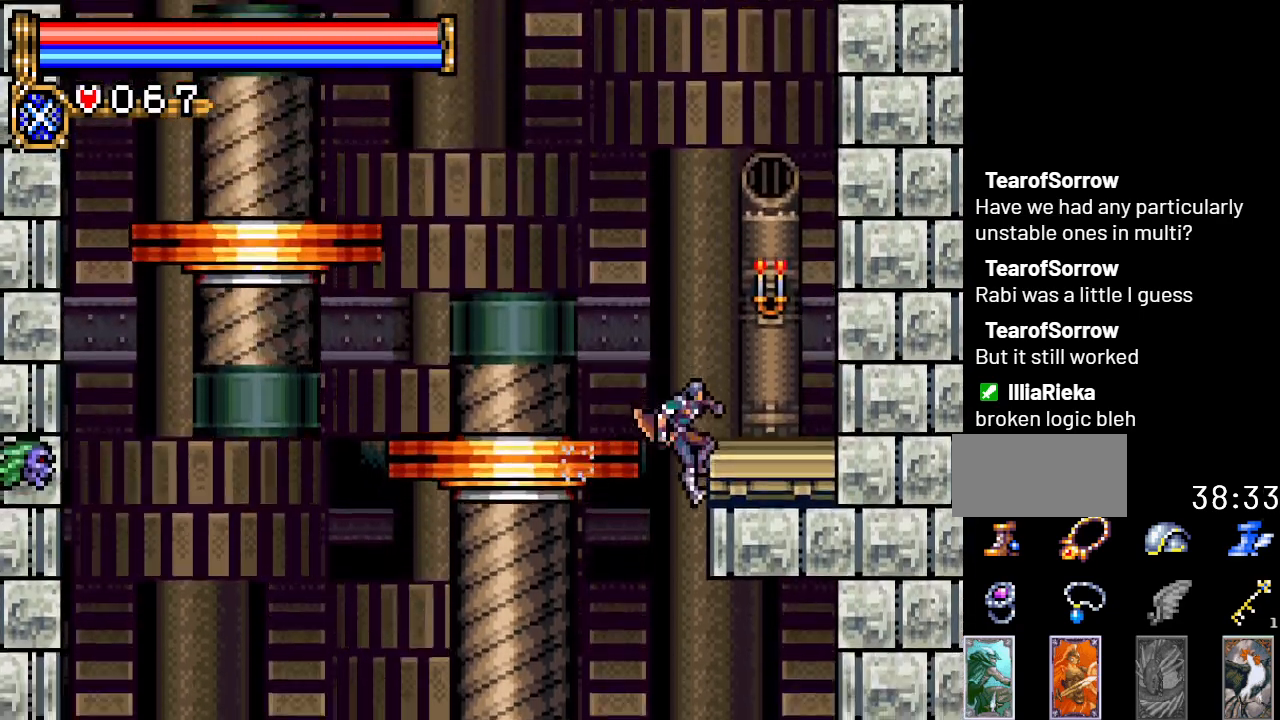
{"buttons": [], "events": [[117, "DPAD_RIGHT", "up"], [317, "DPAD_RIGHT", "down"], [484, "DPAD_RIGHT", "up"]]}
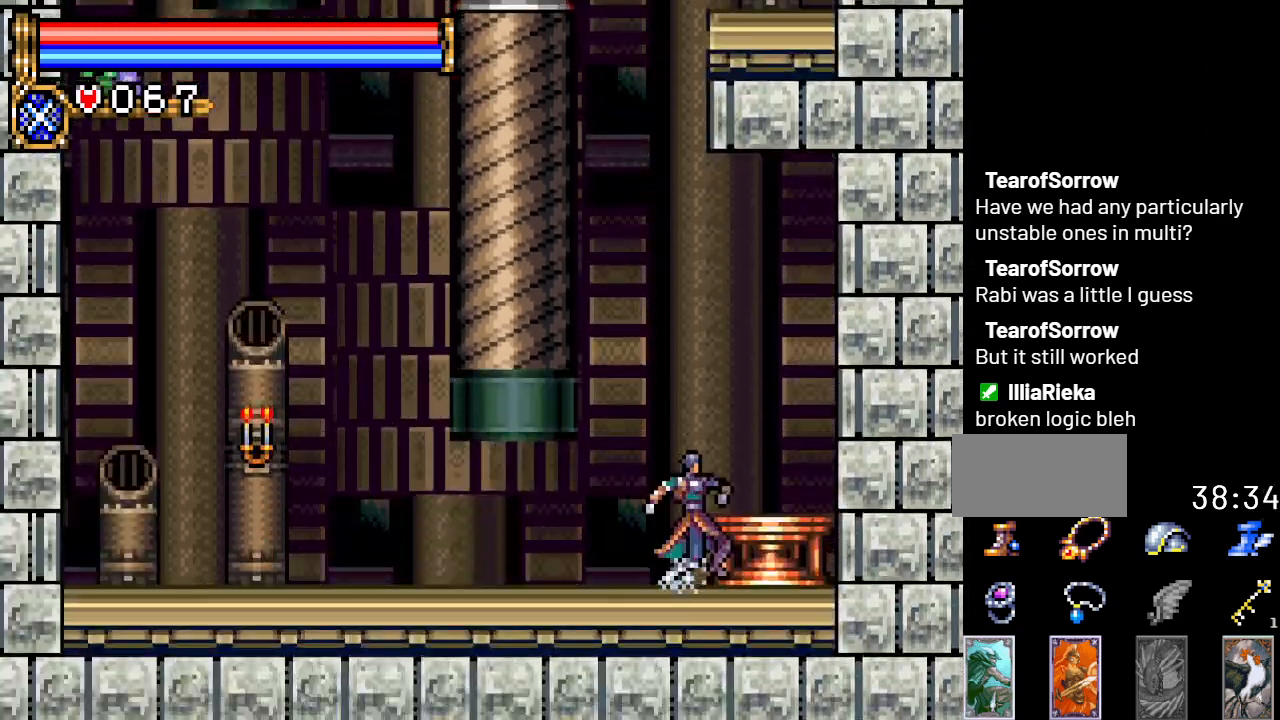
{"buttons": ["DPAD_RIGHT"], "events": [[100, "DPAD_LEFT", "down"], [200, "A", "down"], [300, "DPAD_LEFT", "up"], [417, "A", "up"], [417, "DPAD_RIGHT", "down"]]}
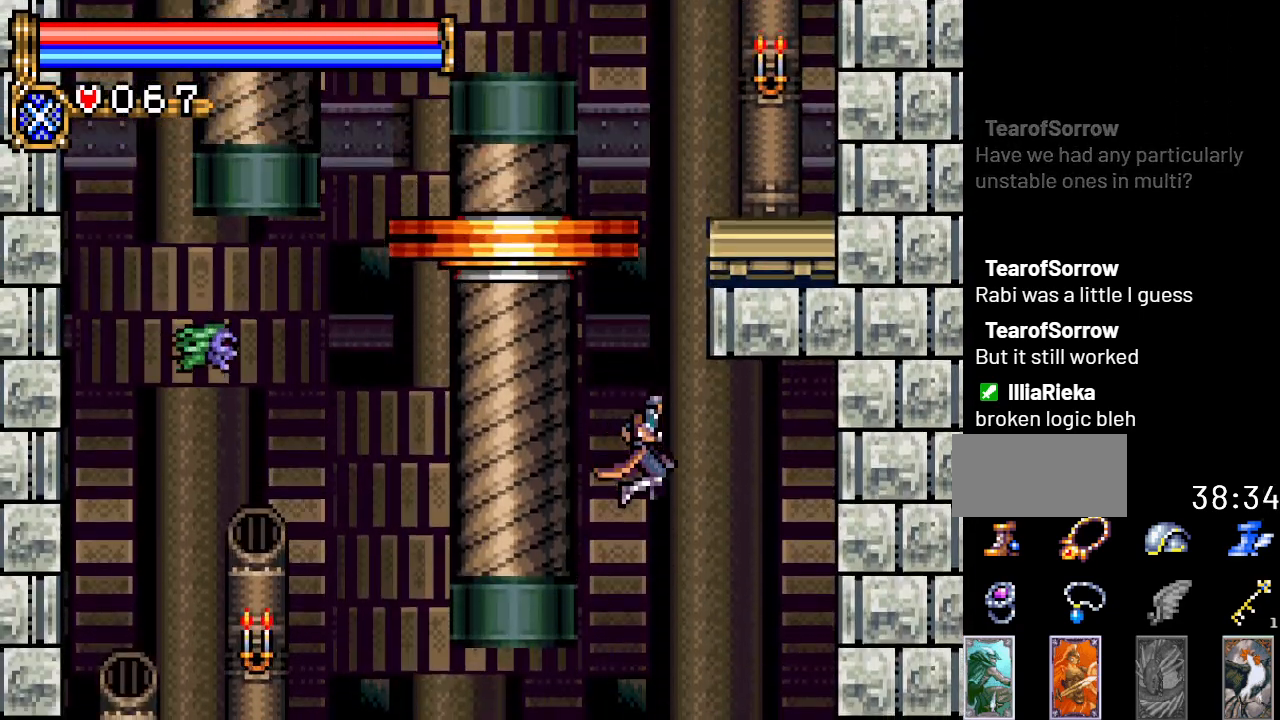
{"buttons": ["DPAD_LEFT"], "events": [[200, "DPAD_RIGHT", "up"], [350, "DPAD_LEFT", "down"]]}
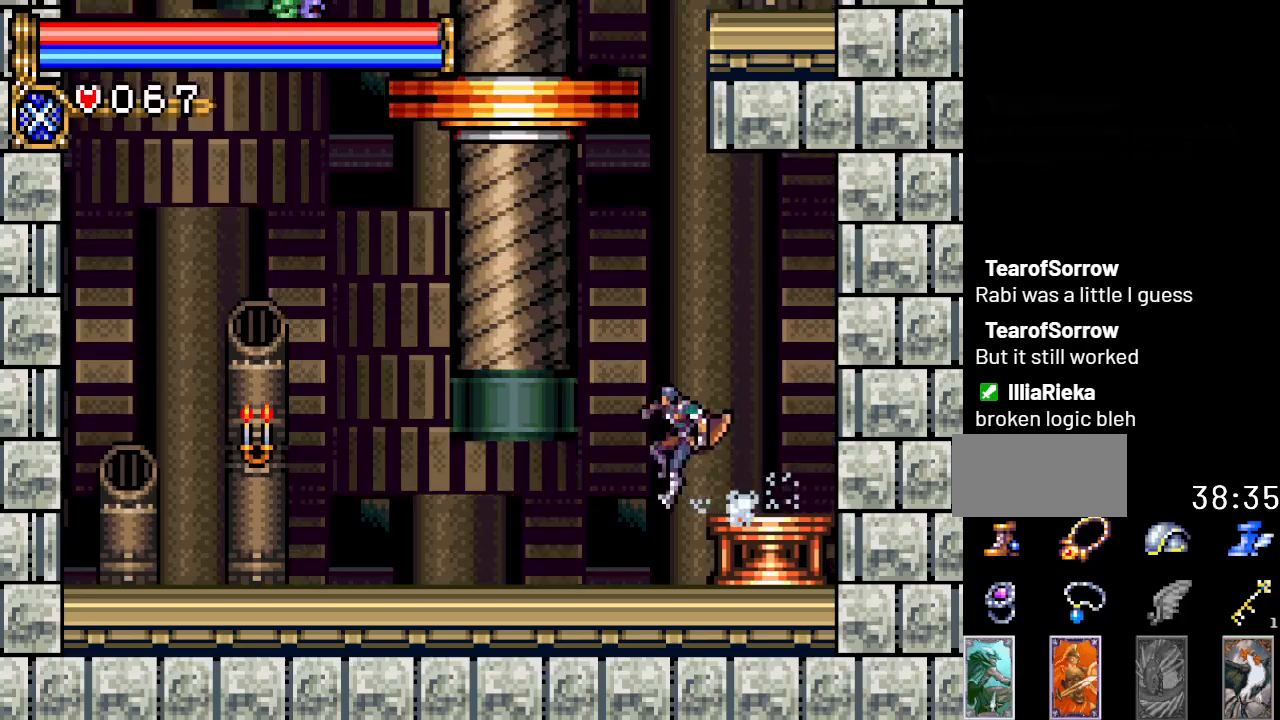
{"buttons": [], "events": [[16, "A", "down"], [200, "DPAD_LEFT", "up"], [333, "A", "up"], [383, "A", "down"], [483, "A", "up"]]}
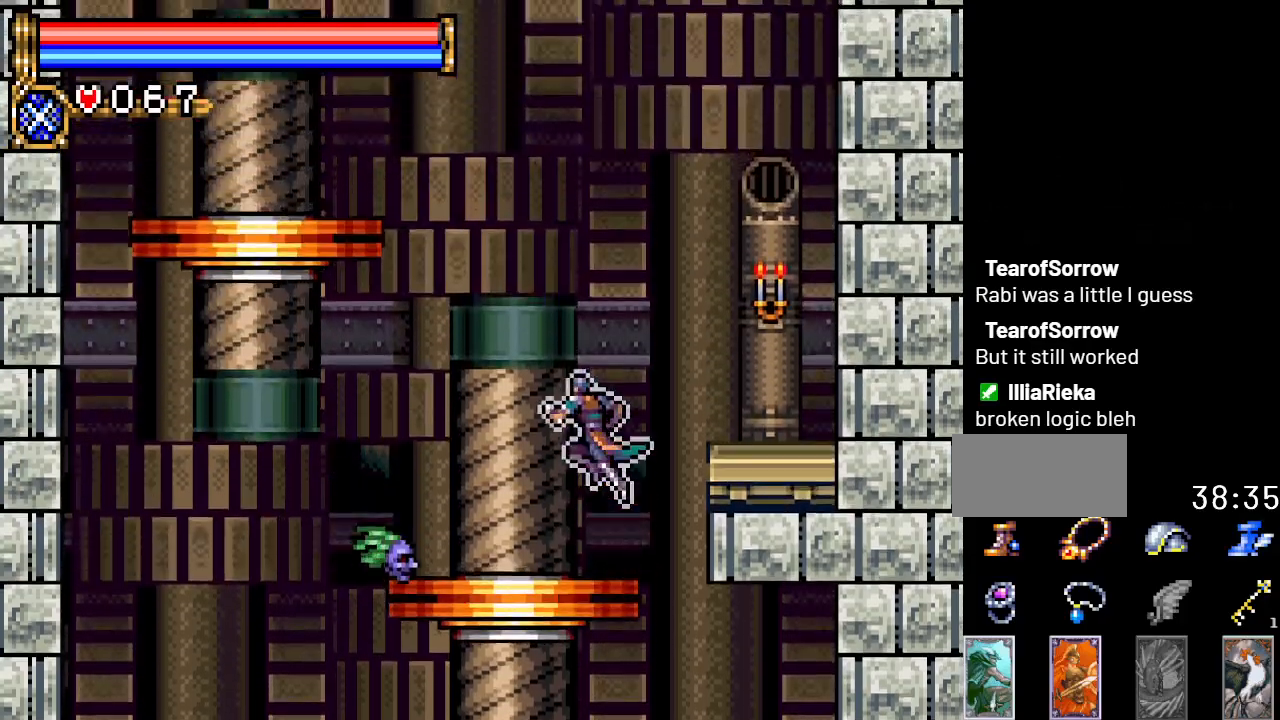
{"buttons": ["A", "DPAD_LEFT"], "events": [[317, "A", "down"], [351, "DPAD_LEFT", "down"]]}
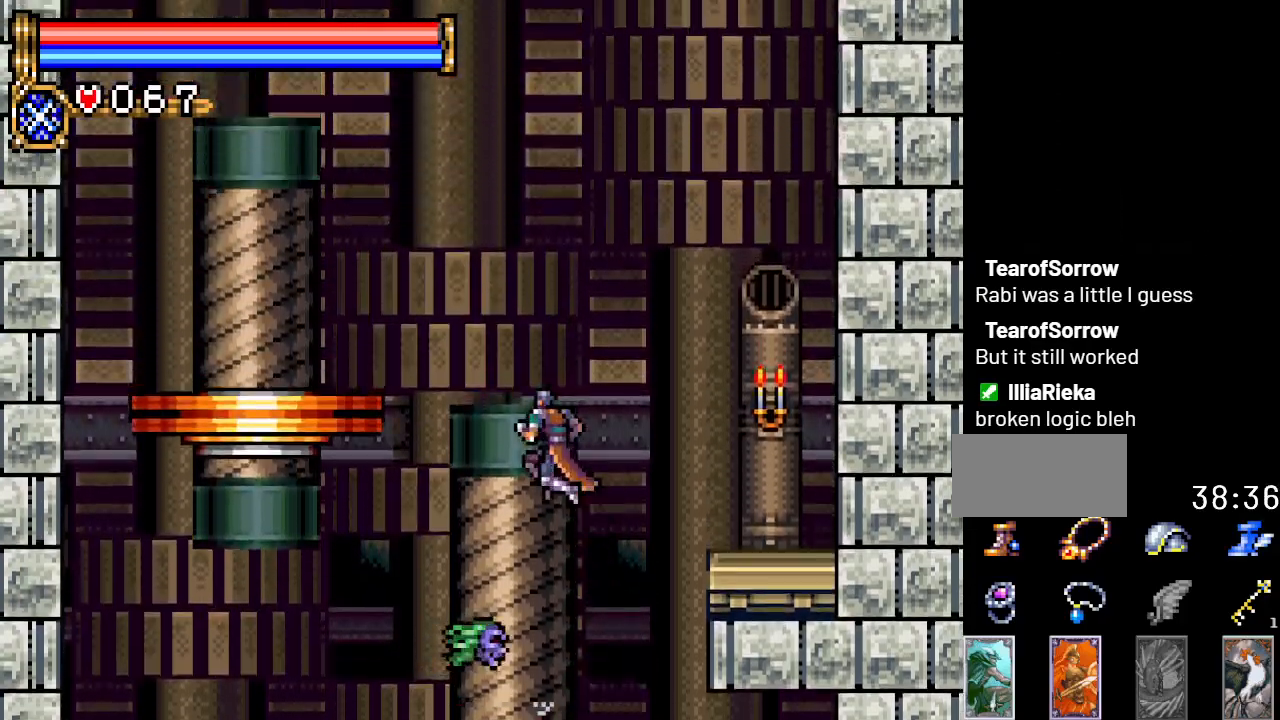
{"buttons": ["DPAD_LEFT"], "events": [[133, "A", "up"], [200, "A", "down"], [333, "A", "up"]]}
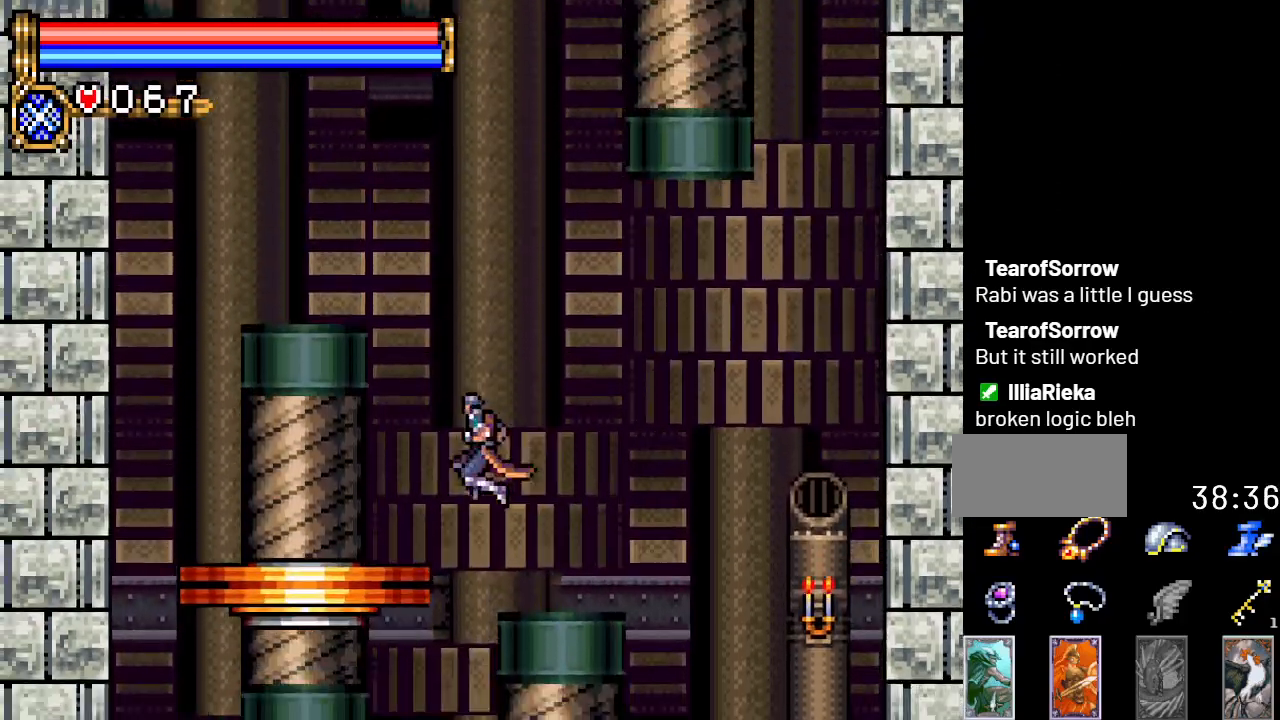
{"buttons": ["DPAD_RIGHT"], "events": [[200, "DPAD_LEFT", "up"], [367, "DPAD_RIGHT", "down"]]}
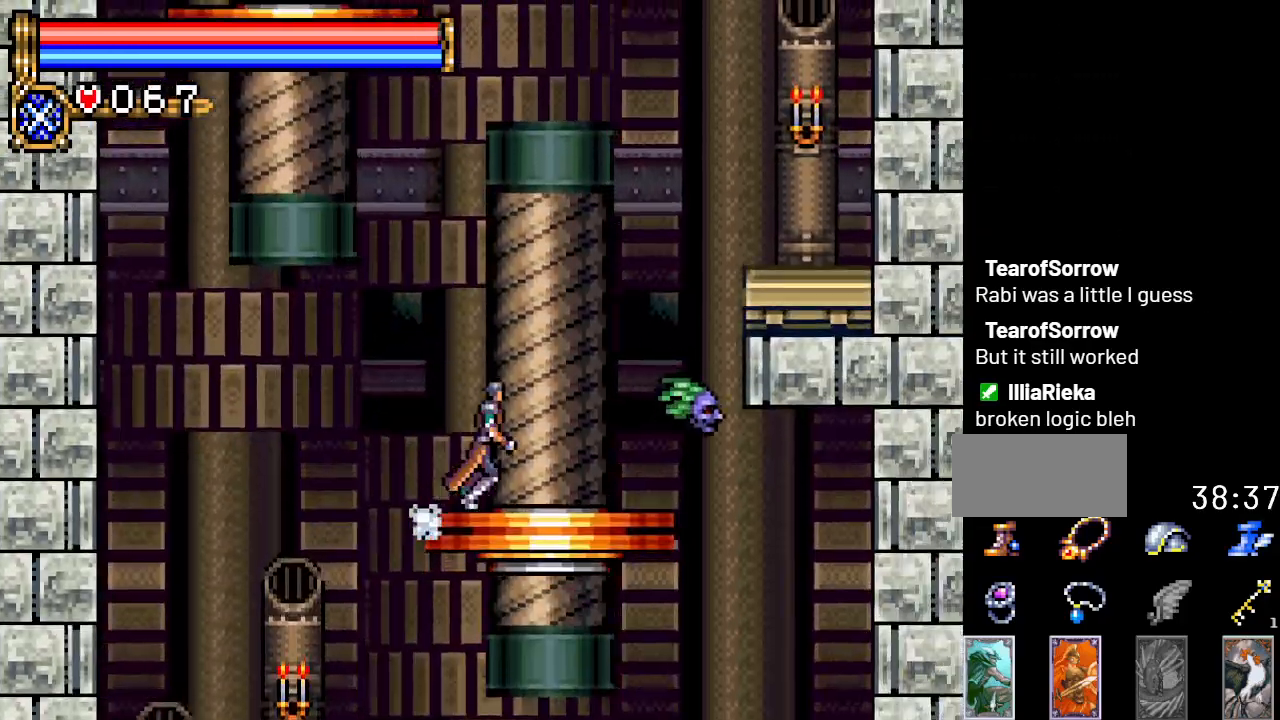
{"buttons": [], "events": [[50, "DPAD_RIGHT", "up"], [133, "A", "down"], [317, "A", "up"]]}
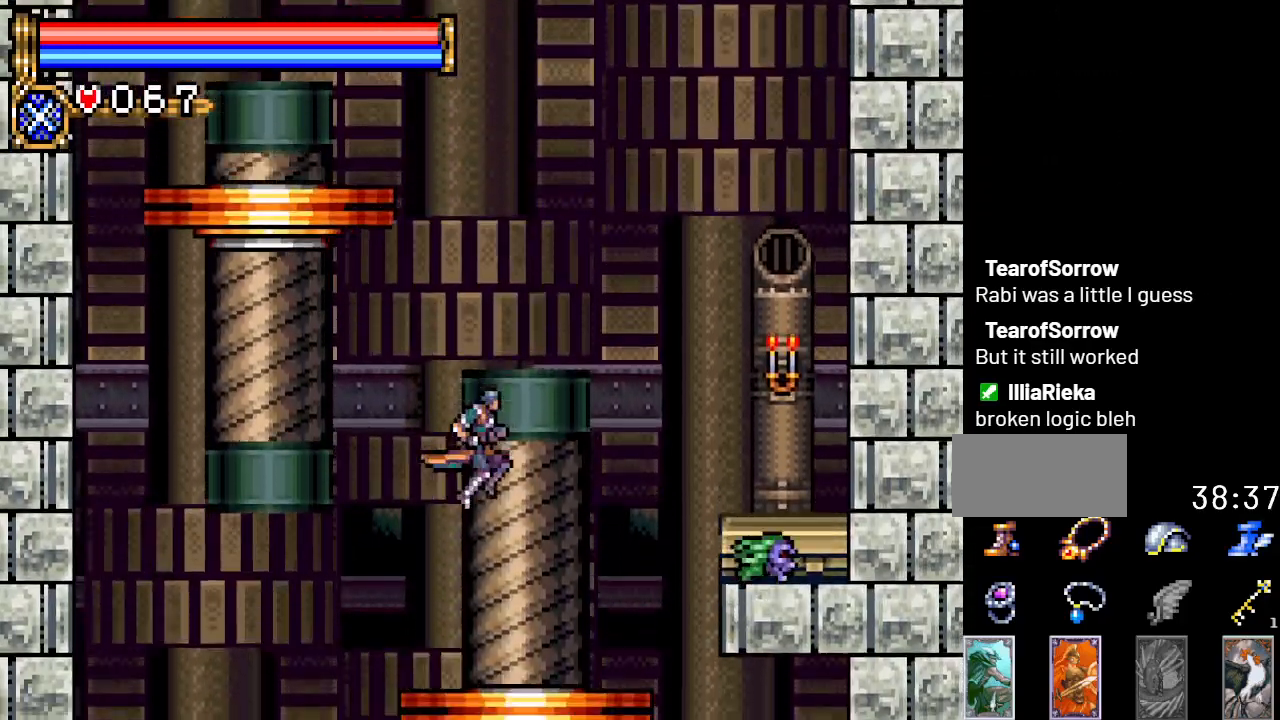
{"buttons": [], "events": []}
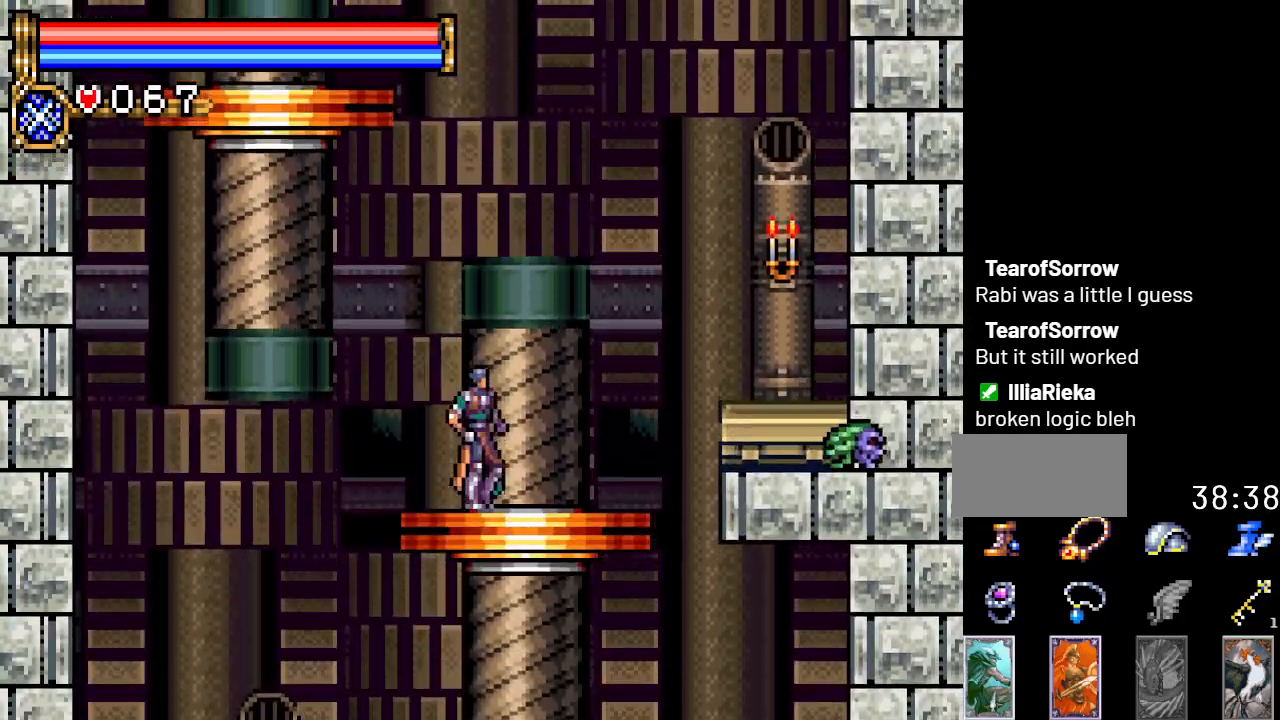
{"buttons": ["A", "DPAD_LEFT"], "events": [[100, "A", "down"], [300, "DPAD_LEFT", "down"], [350, "A", "up"], [450, "A", "down"]]}
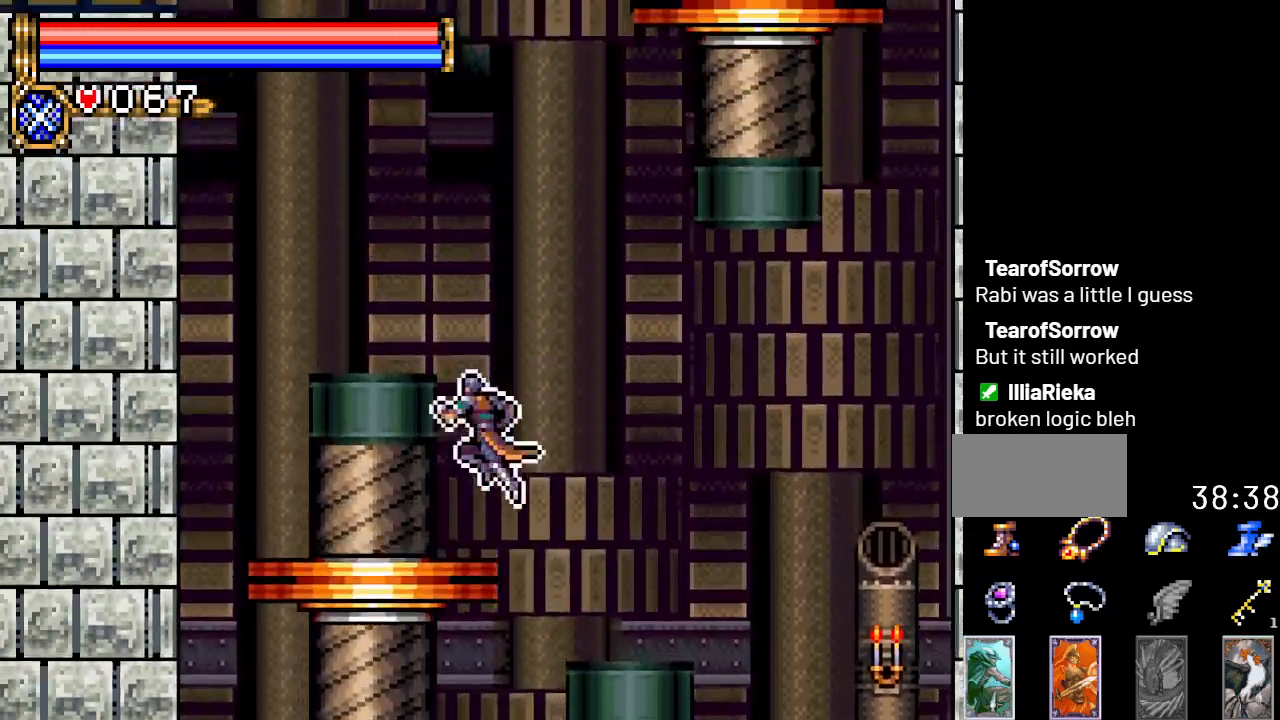
{"buttons": ["DPAD_RIGHT"], "events": [[67, "A", "up"], [234, "DPAD_LEFT", "up"], [384, "DPAD_RIGHT", "down"]]}
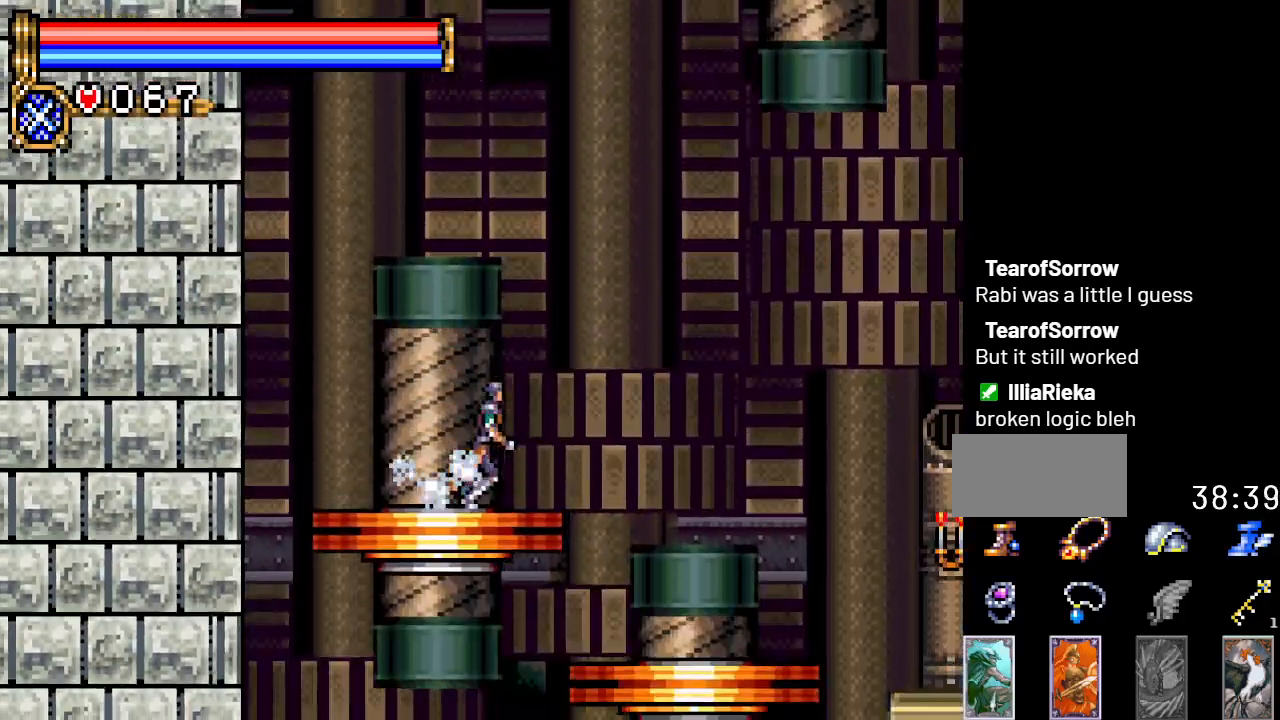
{"buttons": [], "events": [[16, "DPAD_RIGHT", "up"]]}
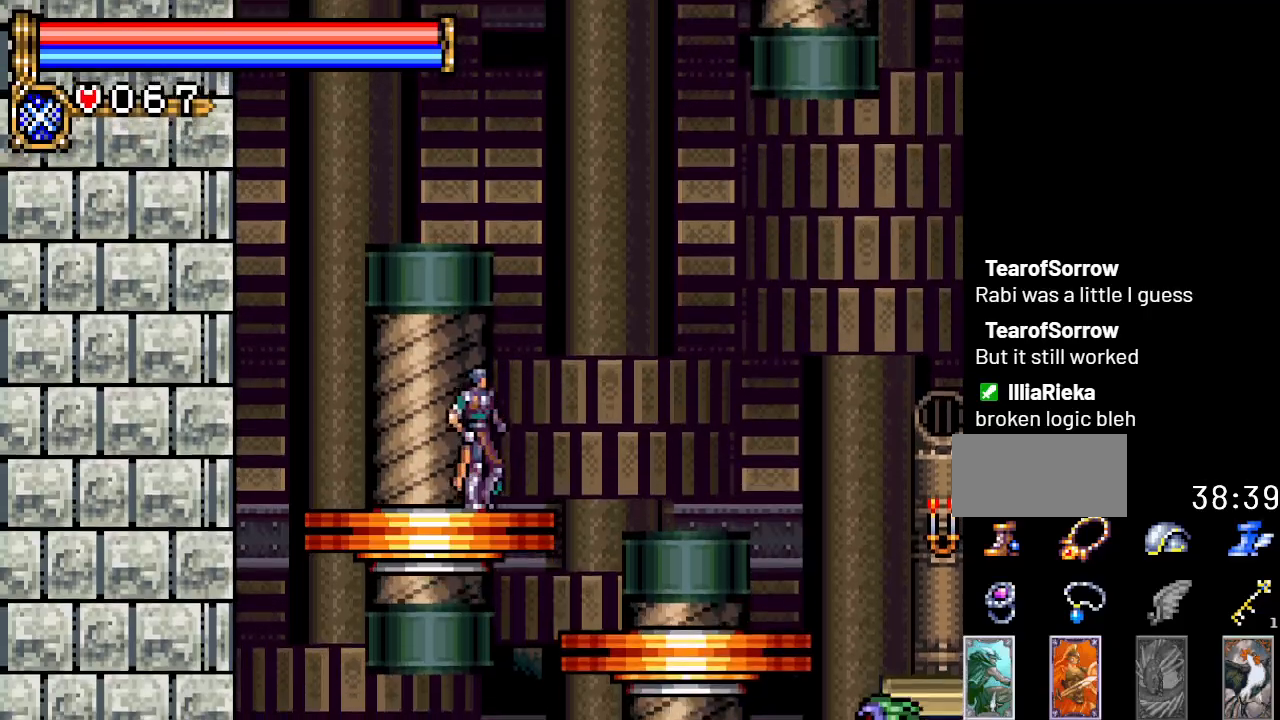
{"buttons": [], "events": []}